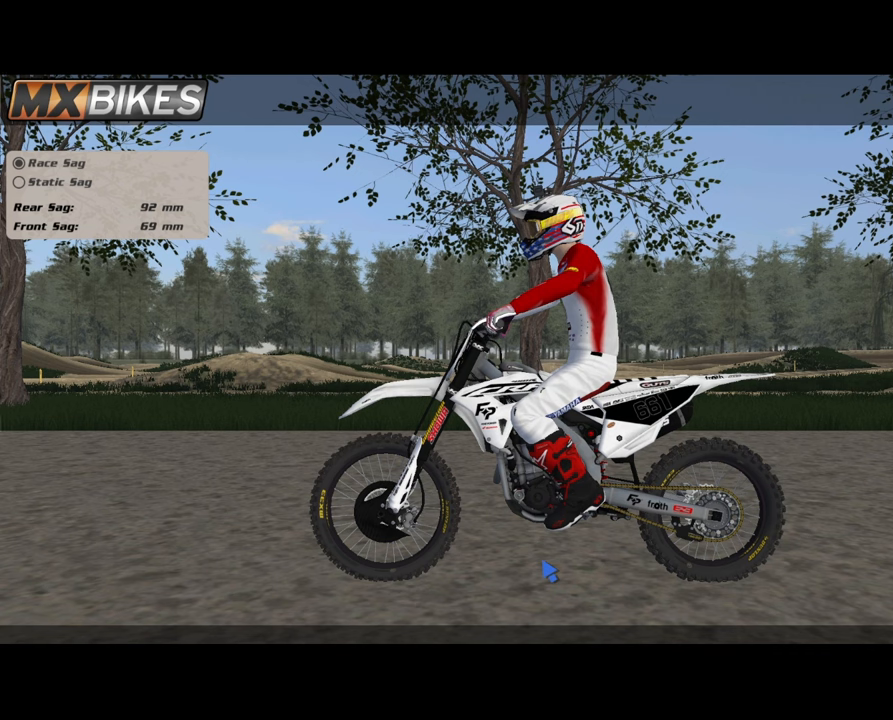
Gameplay with a controller (Xbox layout); each line is a JSON object with the inputs held at the frame after it. "events" lists button and stick changes between this image and that frame as [ms after this image, input, new state], when the widget could be followed in between.
{"buttons": ["L2", "R1"], "left_stick": "center", "right_stick": "down", "events": [[133, "right_stick", "down"], [333, "L2", "down"], [433, "R1", "down"]]}
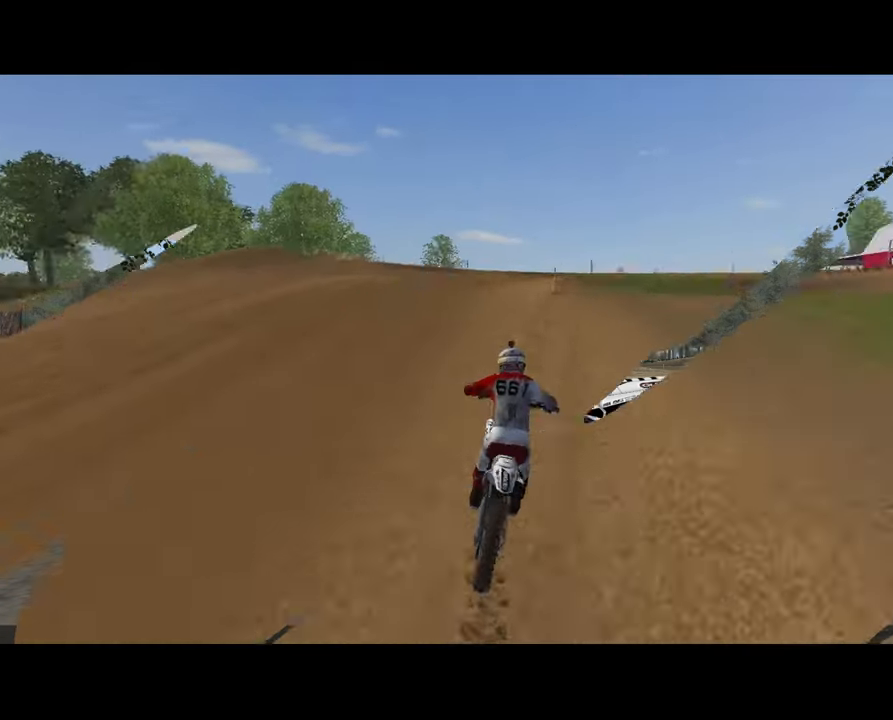
{"buttons": ["R2"], "left_stick": "right", "right_stick": "center", "events": [[67, "R1", "up"], [67, "left_stick", "right"], [100, "L2", "up"], [133, "left_stick", "center"], [133, "right_stick", "center"], [233, "left_stick", "right"], [400, "R2", "down"], [400, "left_stick", "center"], [500, "left_stick", "right"]]}
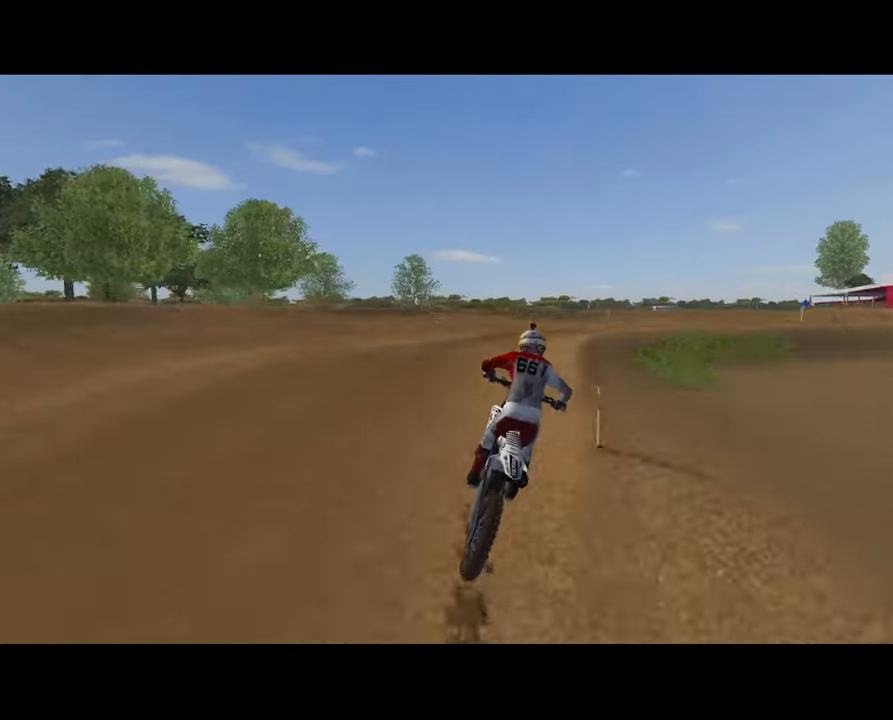
{"buttons": [], "left_stick": "right", "right_stick": "center", "events": [[33, "R2", "up"], [100, "R2", "down"], [200, "R2", "up"], [300, "R2", "down"], [400, "R2", "up"]]}
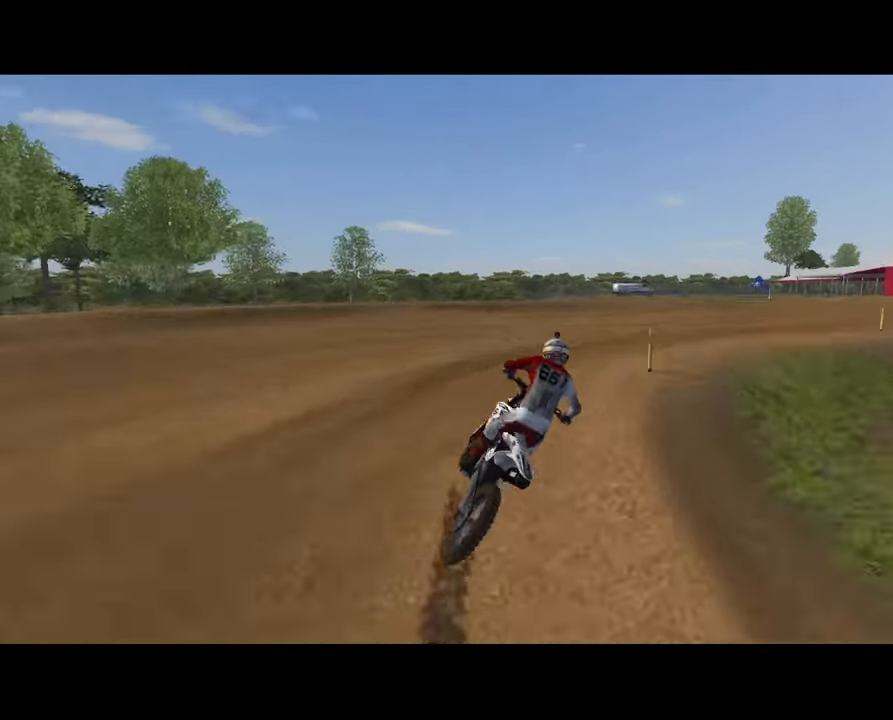
{"buttons": [], "left_stick": "right", "right_stick": "down", "events": [[167, "left_stick", "center"], [267, "R2", "down"], [267, "left_stick", "right"], [367, "right_stick", "down"], [433, "R2", "up"], [433, "left_stick", "center"], [500, "left_stick", "right"]]}
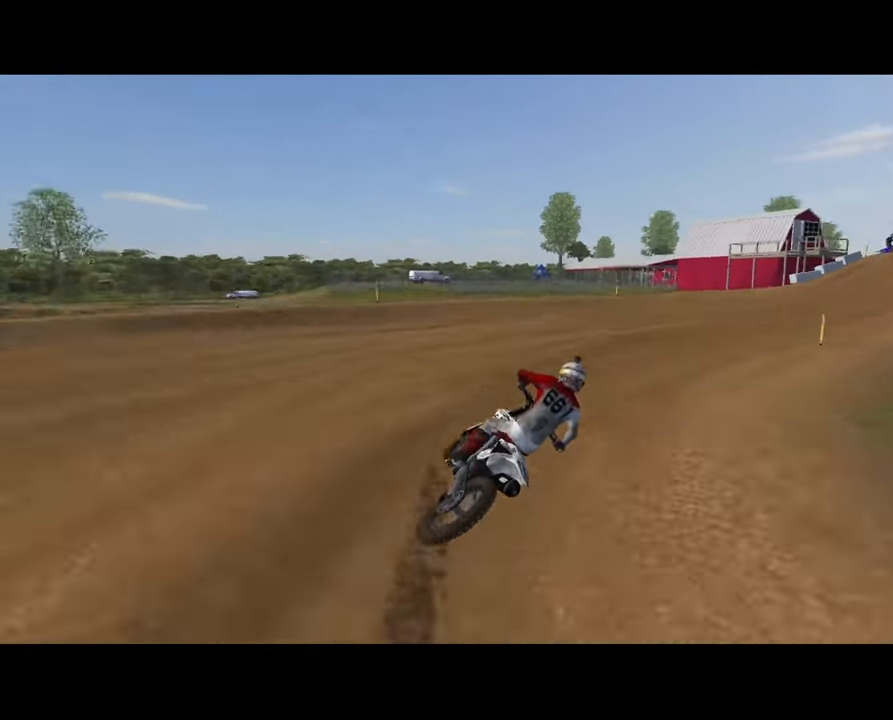
{"buttons": [], "left_stick": "right", "right_stick": "down", "events": [[133, "right_stick", "center"], [233, "right_stick", "down"], [300, "R2", "down"], [500, "R2", "up"]]}
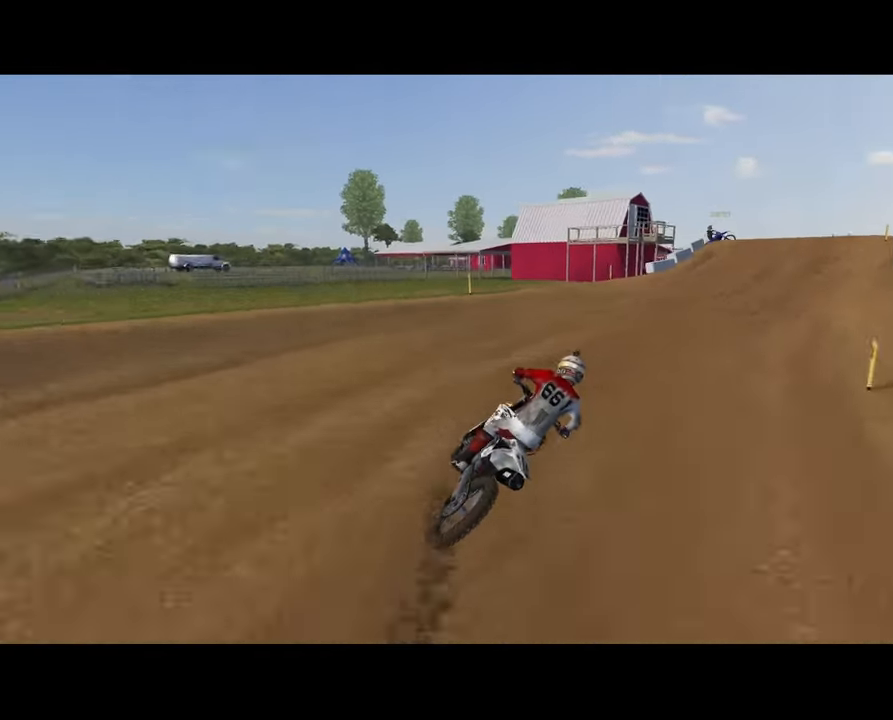
{"buttons": ["R2"], "left_stick": "center", "right_stick": "down", "events": [[33, "left_stick", "center"], [100, "R2", "down"], [100, "left_stick", "right"], [100, "right_stick", "center"], [267, "right_stick", "down"], [400, "left_stick", "center"]]}
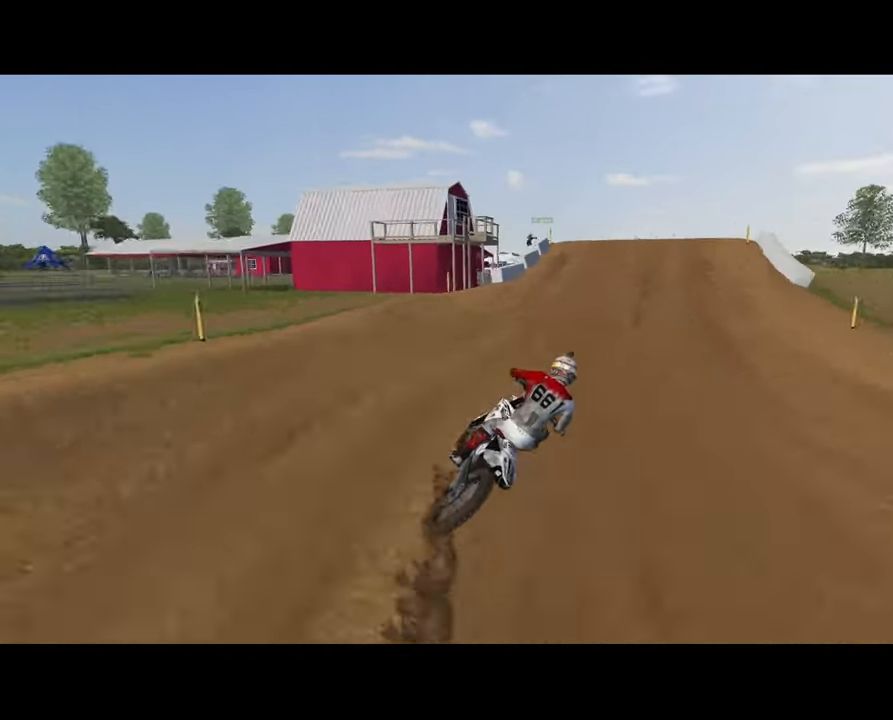
{"buttons": ["R2"], "left_stick": "center", "right_stick": "center", "events": [[100, "left_stick", "left"], [167, "left_stick", "center"], [167, "right_stick", "left"], [267, "right_stick", "center"], [333, "left_stick", "right"], [400, "left_stick", "center"]]}
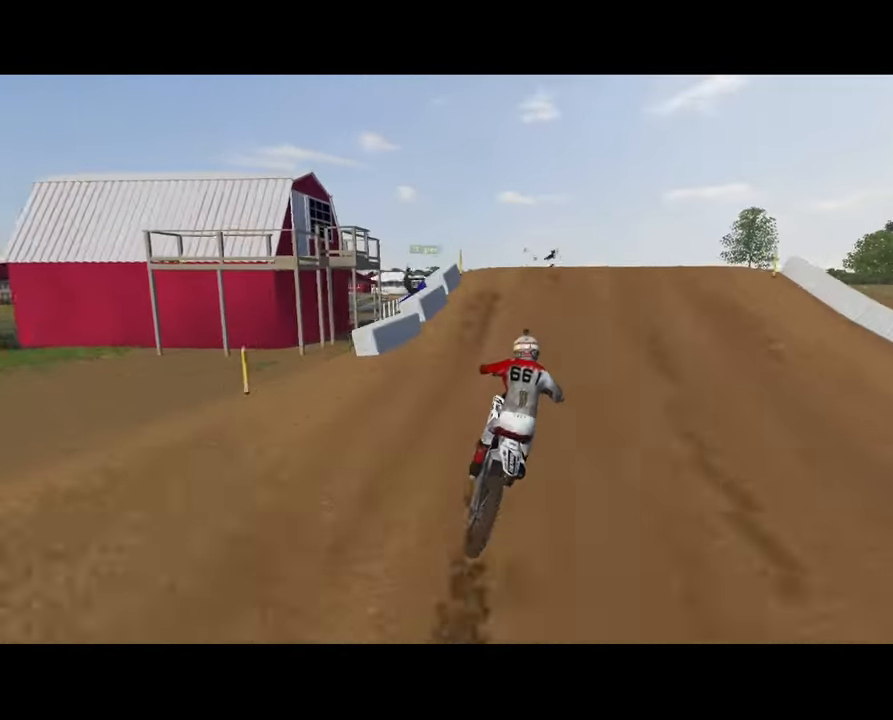
{"buttons": [], "left_stick": "center", "right_stick": "center", "events": [[434, "R2", "up"]]}
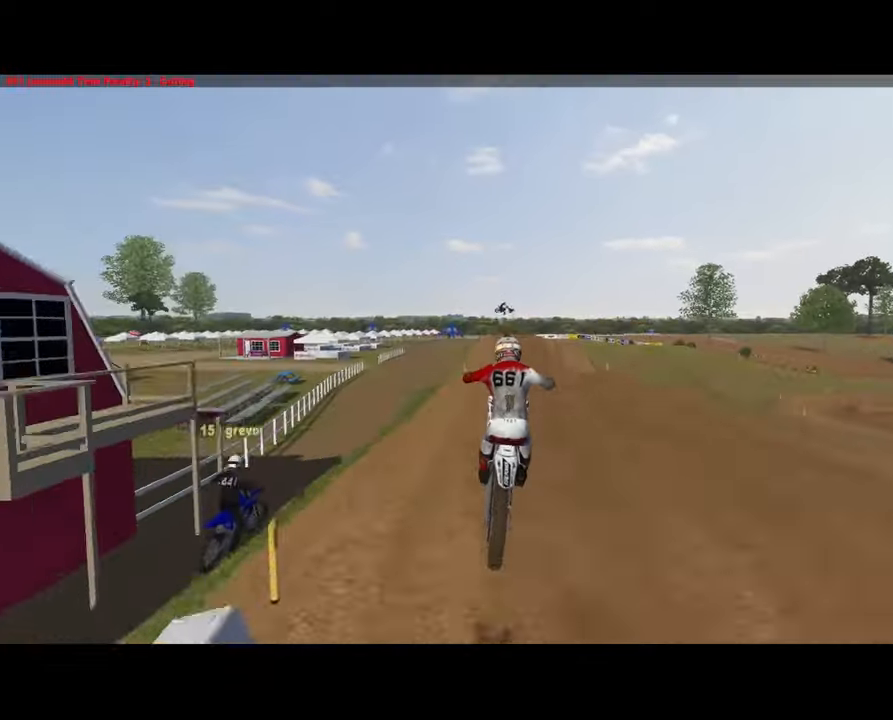
{"buttons": ["L1", "L2", "R1", "R2"], "left_stick": "up-right", "right_stick": "center", "events": [[100, "X", "down"], [100, "left_stick", "right"], [234, "X", "up"], [267, "L1", "down"], [300, "L2", "down"], [334, "R1", "down"], [367, "R2", "down"], [500, "left_stick", "up-right"]]}
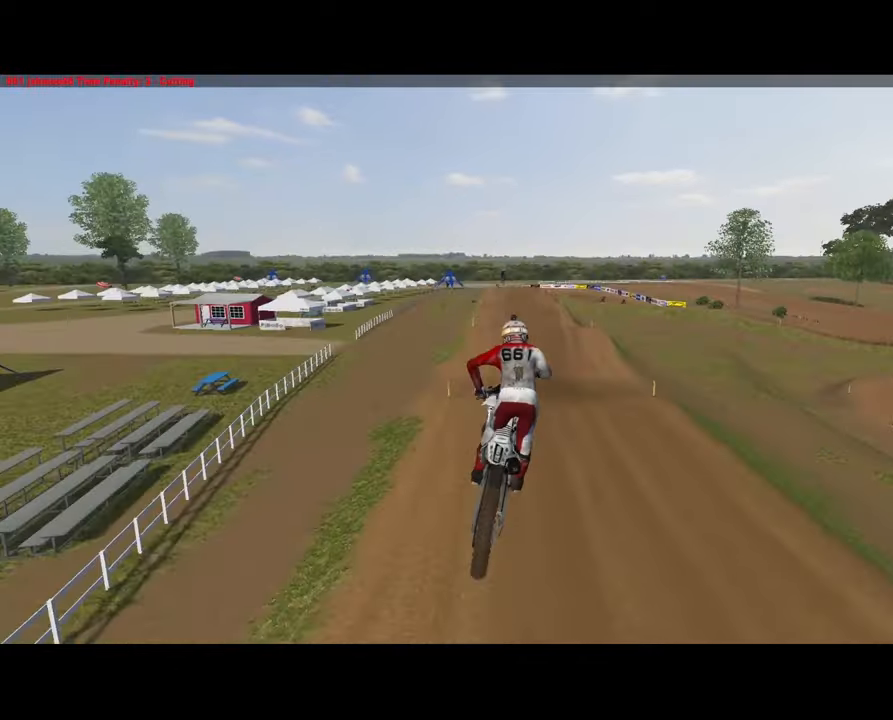
{"buttons": ["R2"], "left_stick": "left", "right_stick": "center", "events": [[67, "R1", "up"], [100, "left_stick", "center"], [134, "L2", "up"], [167, "L1", "up"], [367, "left_stick", "left"]]}
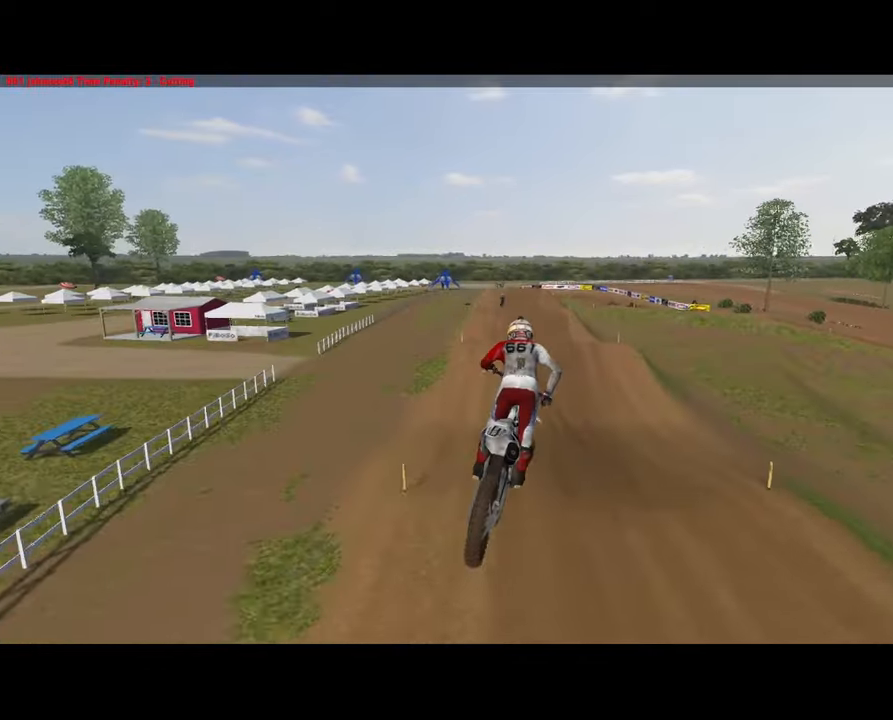
{"buttons": ["R2"], "left_stick": "down-left", "right_stick": "center", "events": [[200, "R2", "up"], [367, "left_stick", "down-left"], [467, "R2", "down"]]}
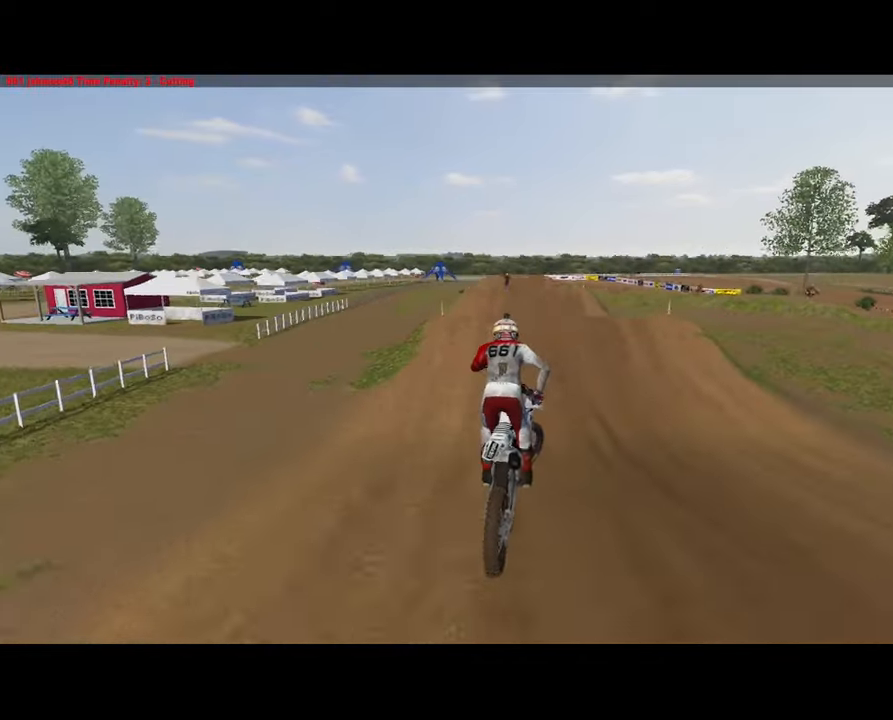
{"buttons": [], "left_stick": "center", "right_stick": "center", "events": [[67, "left_stick", "center"], [67, "right_stick", "down"], [467, "right_stick", "center"], [500, "R2", "up"]]}
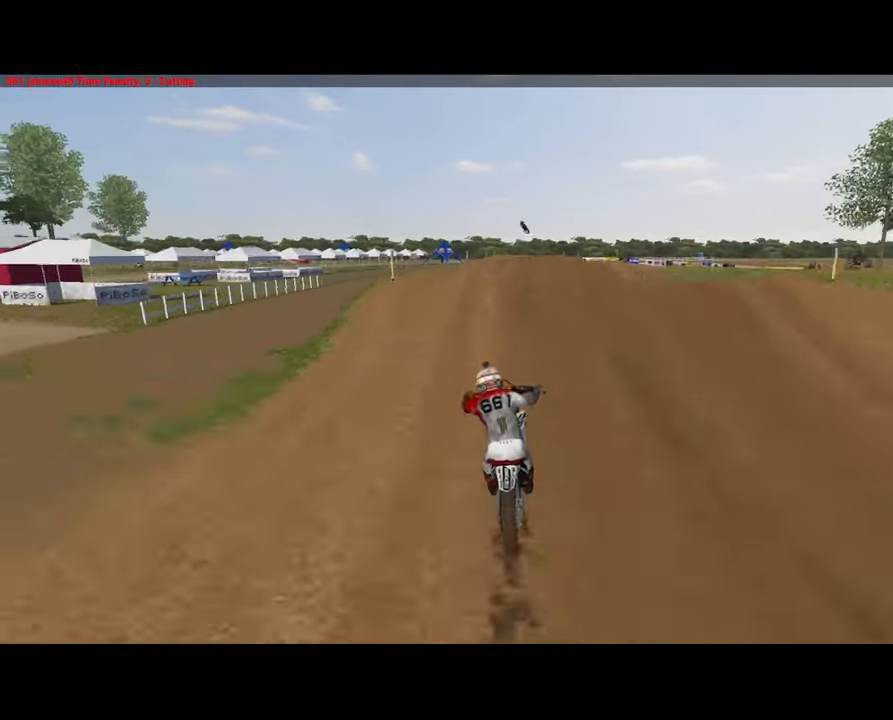
{"buttons": ["R2"], "left_stick": "center", "right_stick": "center", "events": [[67, "left_stick", "right"], [234, "left_stick", "center"], [400, "R2", "down"]]}
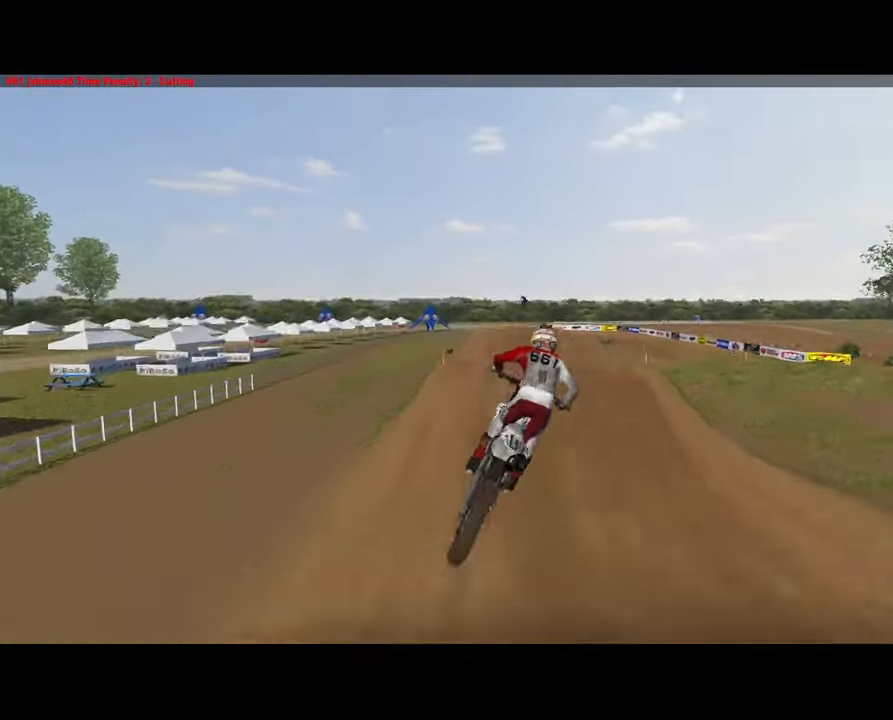
{"buttons": ["R2"], "left_stick": "down-left", "right_stick": "center", "events": [[134, "left_stick", "down-left"]]}
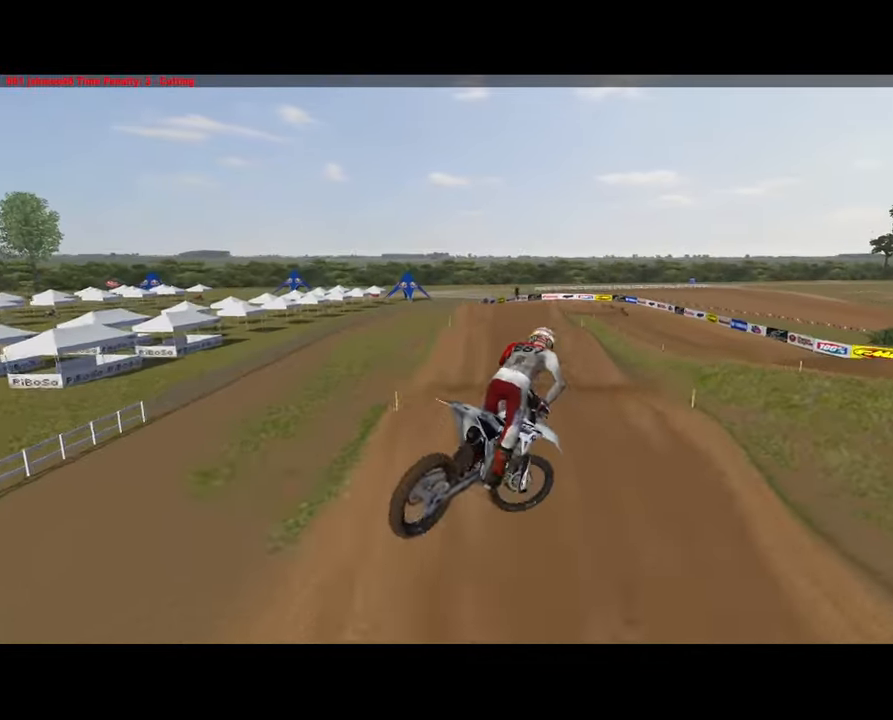
{"buttons": ["R2"], "left_stick": "down-left", "right_stick": "center", "events": []}
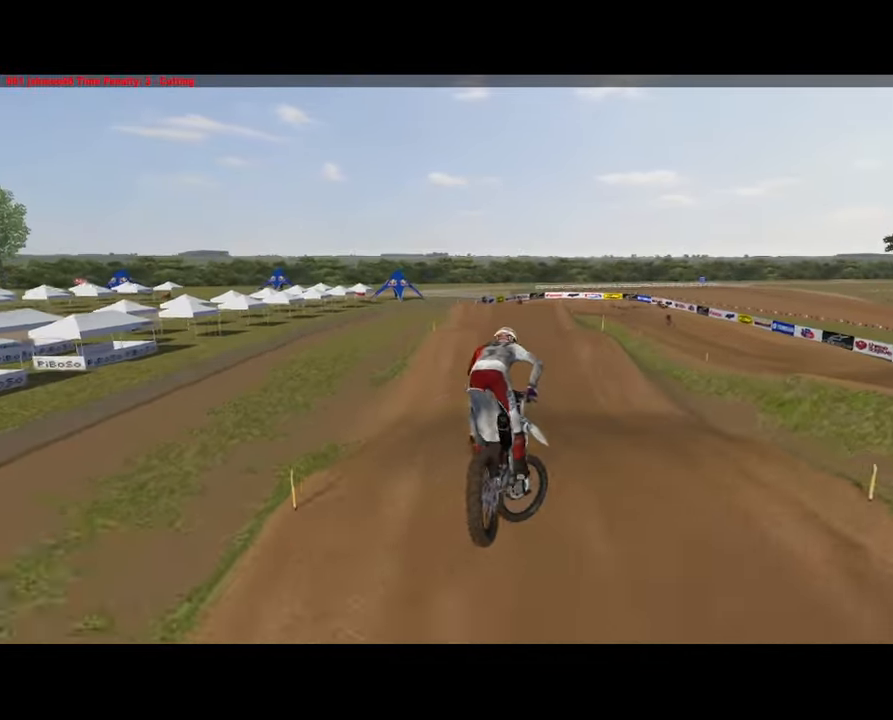
{"buttons": ["R2"], "left_stick": "center", "right_stick": "up", "events": [[67, "right_stick", "up"], [234, "left_stick", "center"]]}
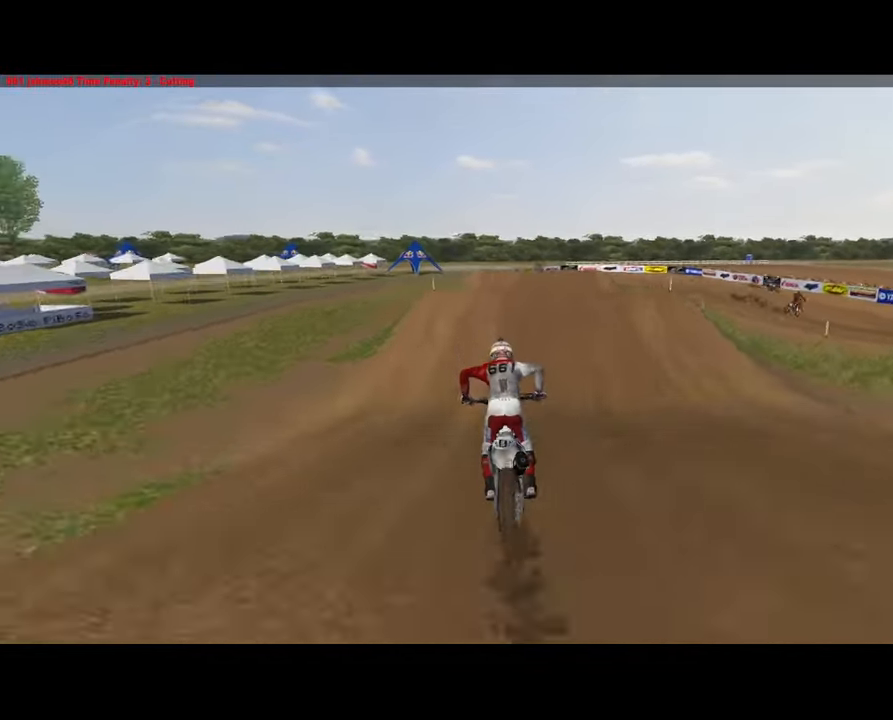
{"buttons": ["R2"], "left_stick": "center", "right_stick": "up", "events": []}
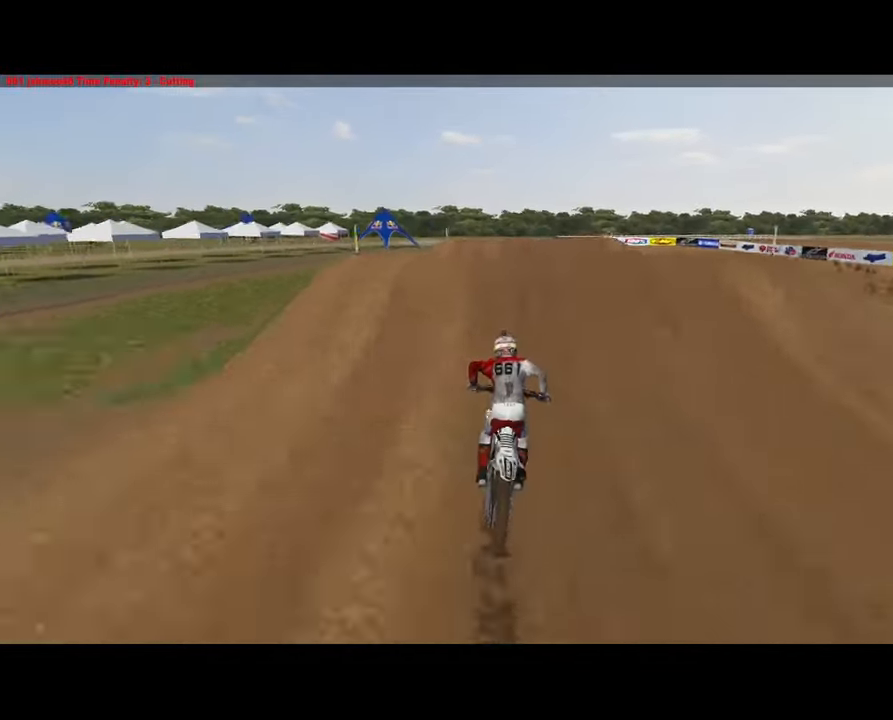
{"buttons": ["R2"], "left_stick": "left", "right_stick": "center", "events": [[67, "R2", "up"], [67, "right_stick", "center"], [267, "left_stick", "left"], [400, "R2", "down"]]}
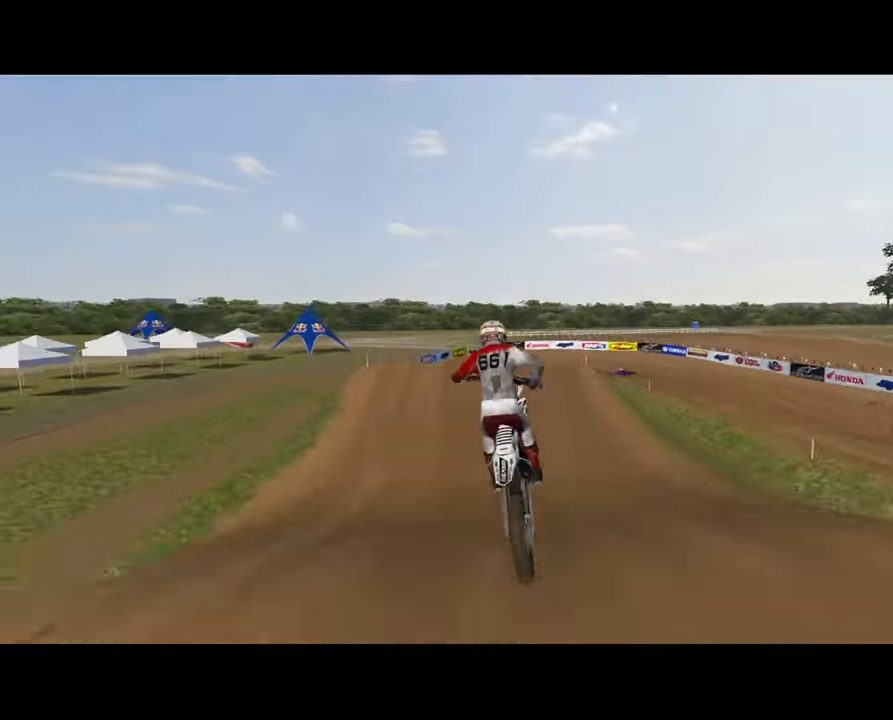
{"buttons": ["R2"], "left_stick": "right", "right_stick": "right", "events": [[67, "R2", "up"], [234, "R2", "down"], [400, "right_stick", "right"], [500, "left_stick", "right"]]}
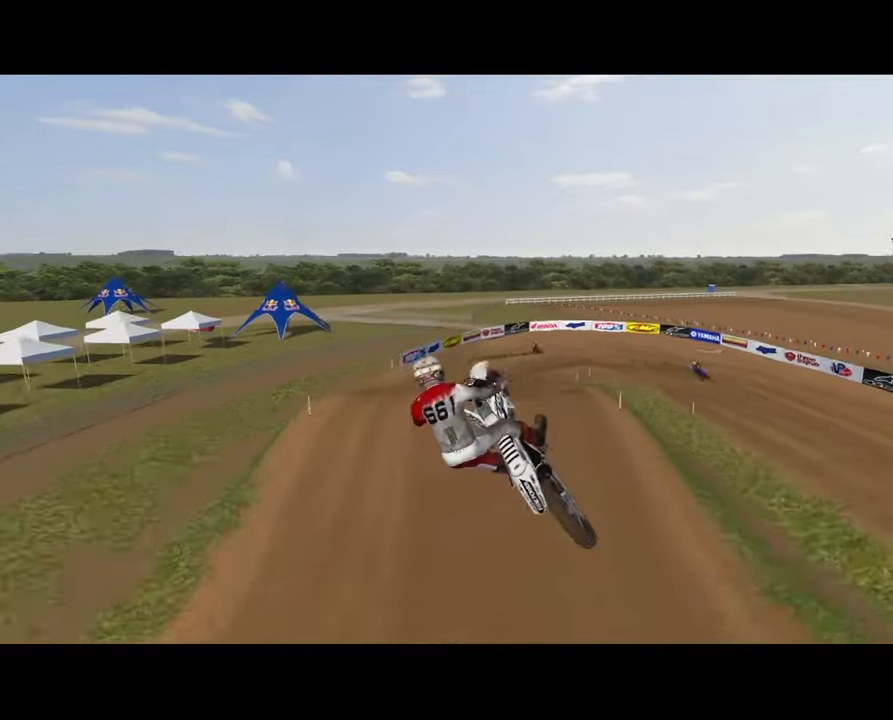
{"buttons": ["L1", "L2", "R1"], "left_stick": "right", "right_stick": "down-right", "events": [[100, "R2", "up"], [134, "right_stick", "center"], [234, "L1", "down"], [234, "R1", "down"], [267, "L2", "down"], [500, "right_stick", "down-right"]]}
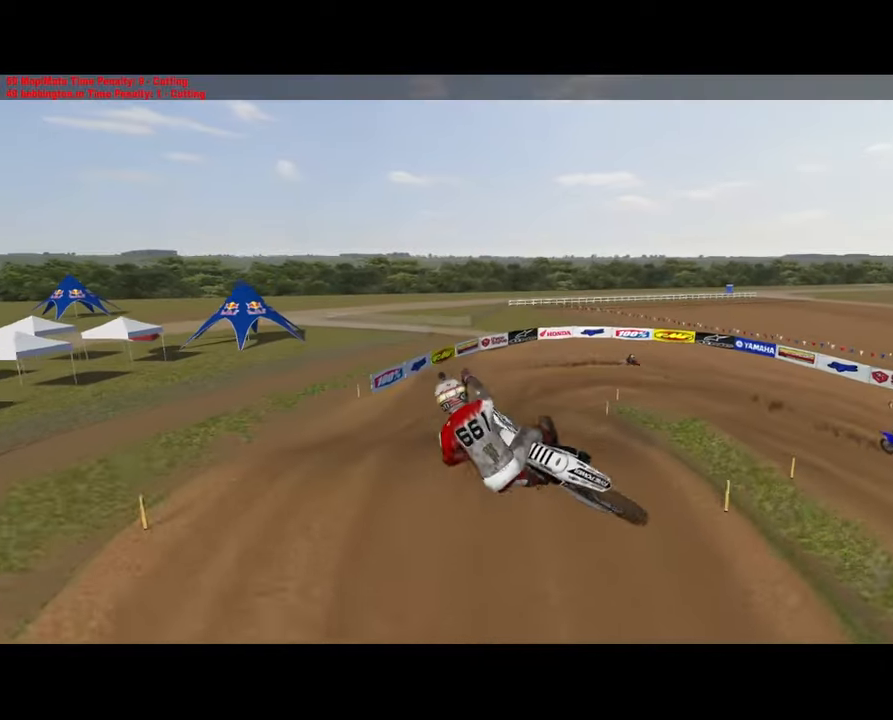
{"buttons": [], "left_stick": "center", "right_stick": "down-right", "events": [[67, "L1", "up"], [100, "L2", "up"], [100, "R1", "up"], [167, "R2", "down"], [200, "right_stick", "right"], [367, "R2", "up"], [367, "right_stick", "down-right"], [500, "left_stick", "center"]]}
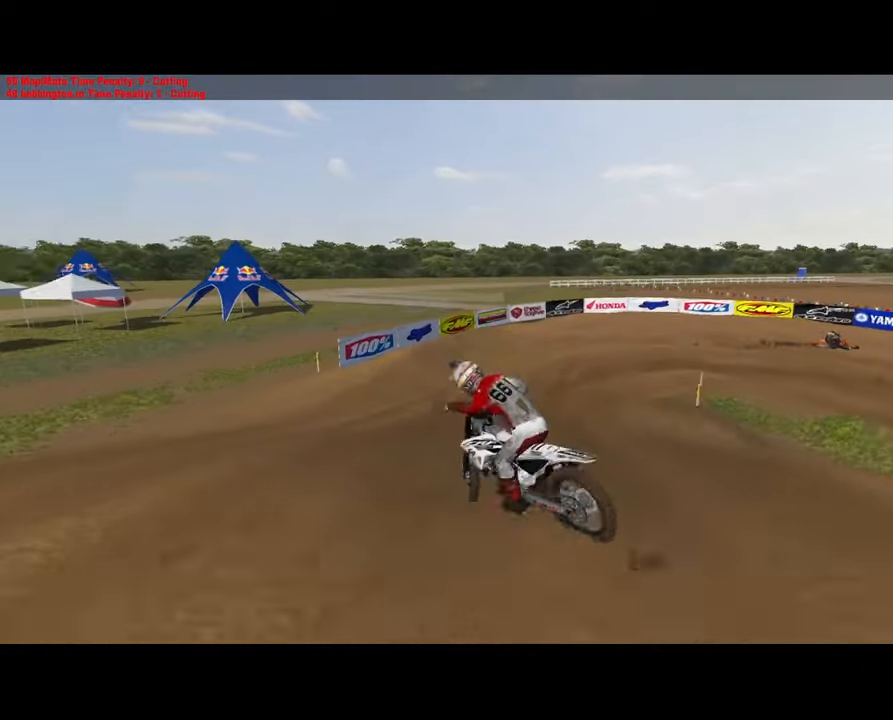
{"buttons": [], "left_stick": "right", "right_stick": "center", "events": [[100, "left_stick", "right"], [267, "left_stick", "center"], [367, "left_stick", "right"], [434, "right_stick", "center"]]}
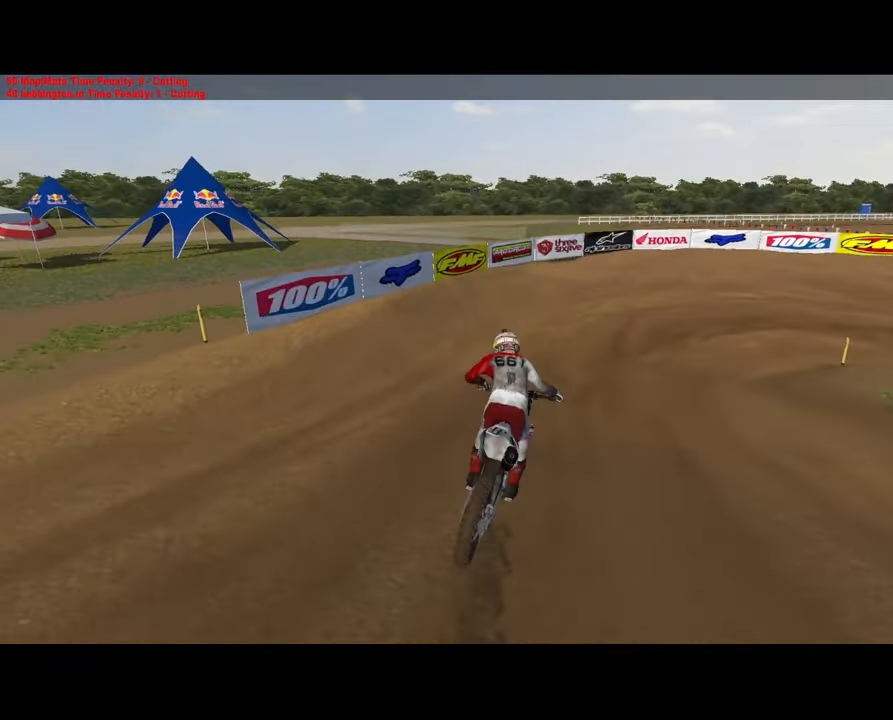
{"buttons": ["L2"], "left_stick": "right", "right_stick": "down-right", "events": [[34, "A", "down"], [134, "A", "up"], [167, "left_stick", "center"], [267, "R2", "down"], [400, "R2", "up"], [500, "L2", "down"], [500, "left_stick", "right"], [500, "right_stick", "down-right"]]}
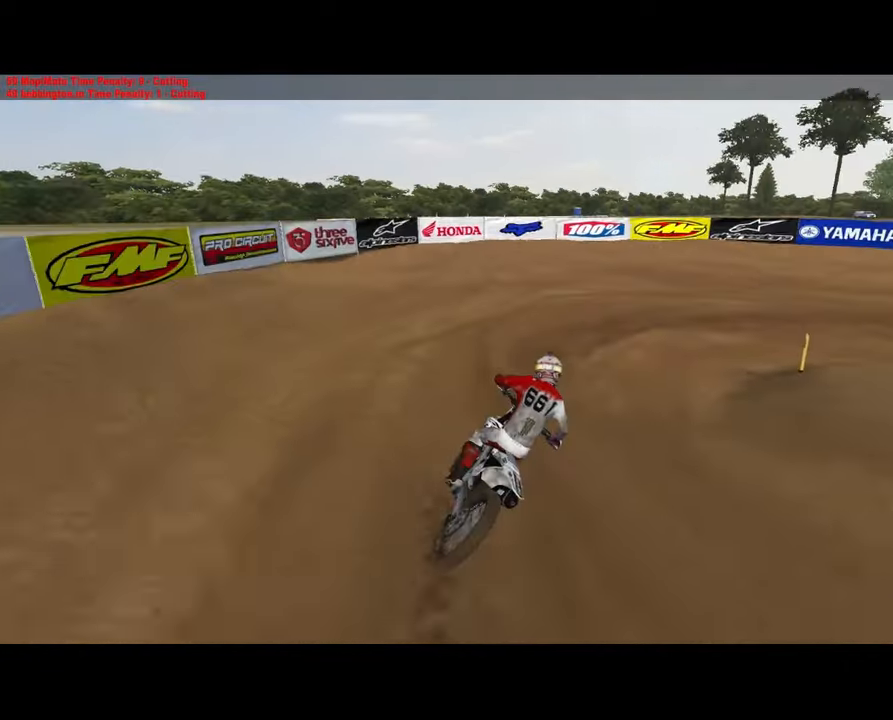
{"buttons": [], "left_stick": "right", "right_stick": "center", "events": [[67, "R1", "down"], [167, "left_stick", "center"], [200, "L2", "up"], [200, "R1", "up"], [200, "right_stick", "center"], [300, "left_stick", "right"], [334, "L2", "down"], [334, "R2", "down"], [500, "L2", "up"], [500, "R2", "up"]]}
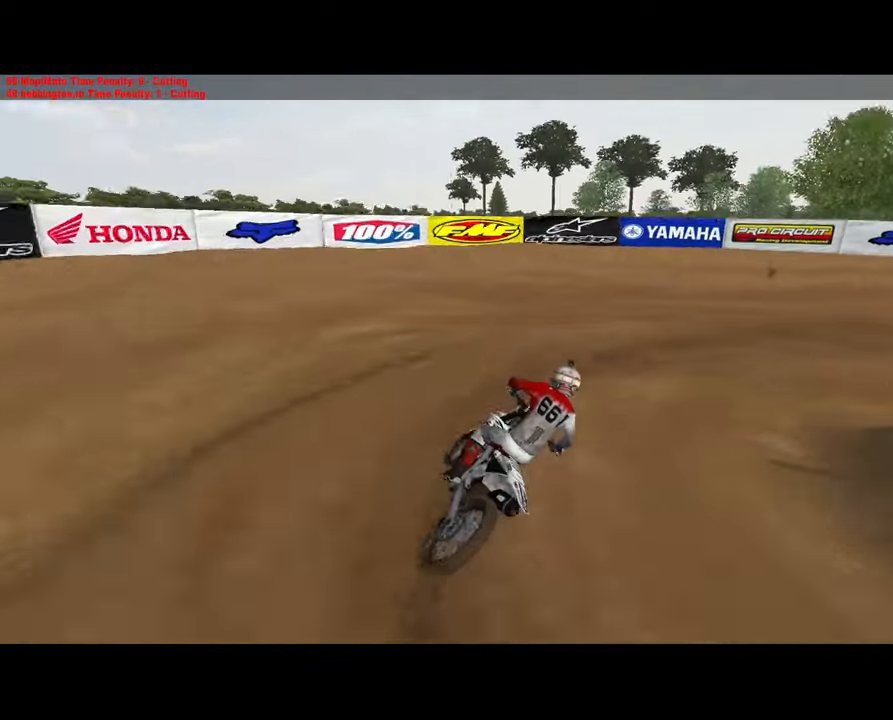
{"buttons": ["R2"], "left_stick": "center", "right_stick": "center", "events": [[67, "R1", "down"], [67, "right_stick", "down-right"], [100, "L2", "down"], [200, "R1", "up"], [234, "L2", "up"], [300, "left_stick", "center"], [300, "right_stick", "center"], [434, "R2", "down"]]}
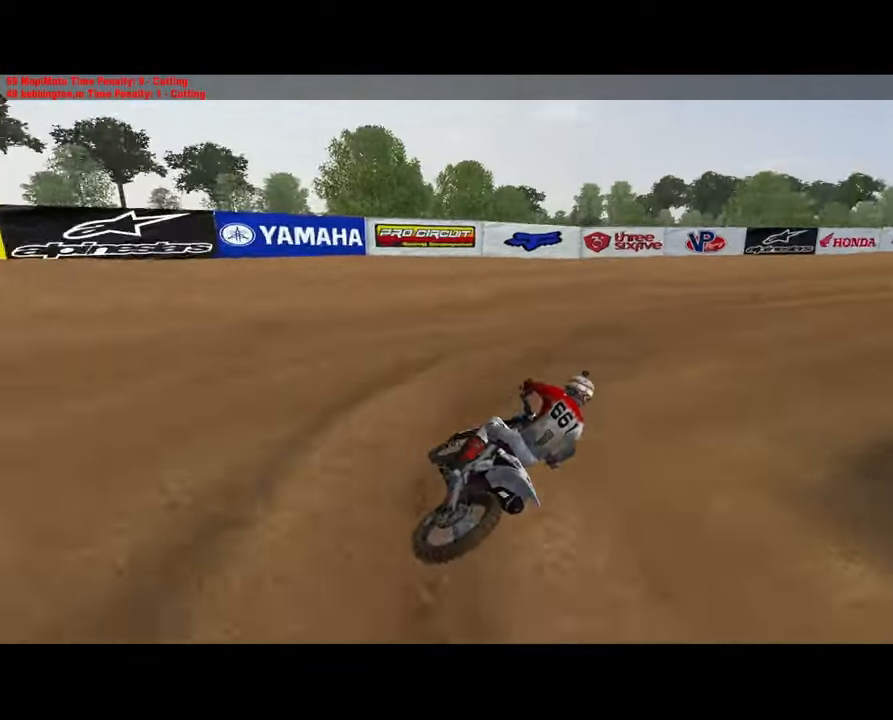
{"buttons": ["R2"], "left_stick": "center", "right_stick": "center", "events": [[267, "left_stick", "right"], [400, "left_stick", "center"]]}
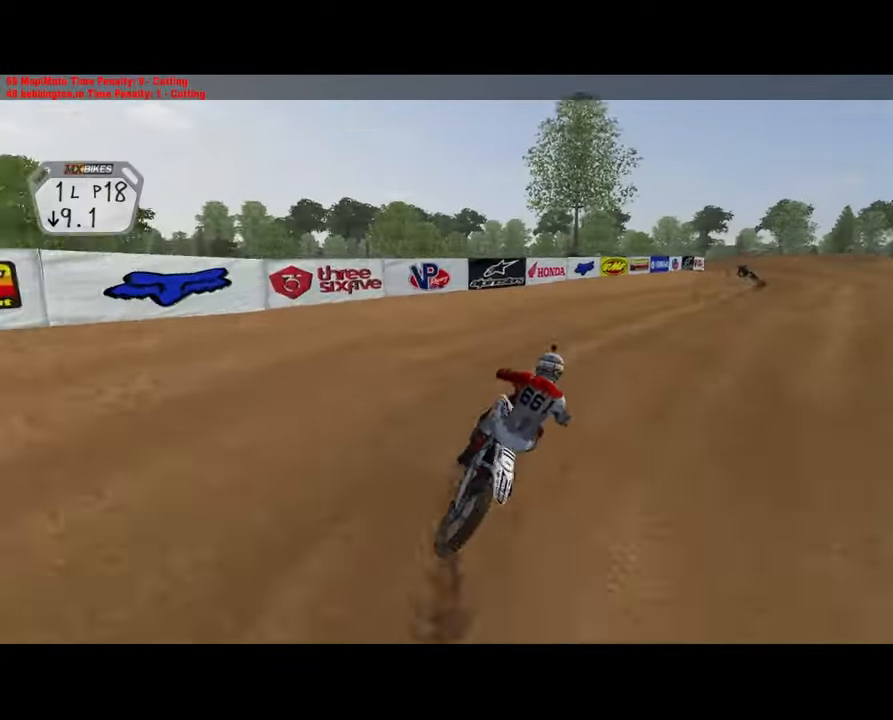
{"buttons": ["R2"], "left_stick": "right", "right_stick": "right", "events": [[34, "left_stick", "right"], [134, "left_stick", "center"], [167, "R2", "up"], [200, "left_stick", "right"], [267, "R2", "down"], [367, "right_stick", "right"]]}
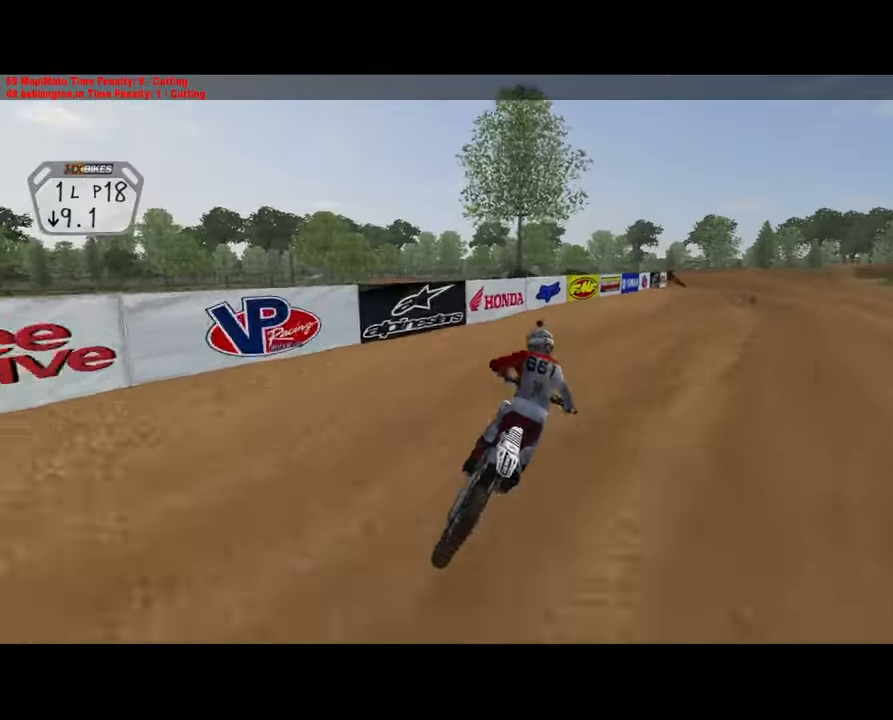
{"buttons": ["R2"], "left_stick": "left", "right_stick": "up-left", "events": [[200, "left_stick", "center"], [266, "right_stick", "center"], [300, "left_stick", "left"], [400, "right_stick", "up-left"]]}
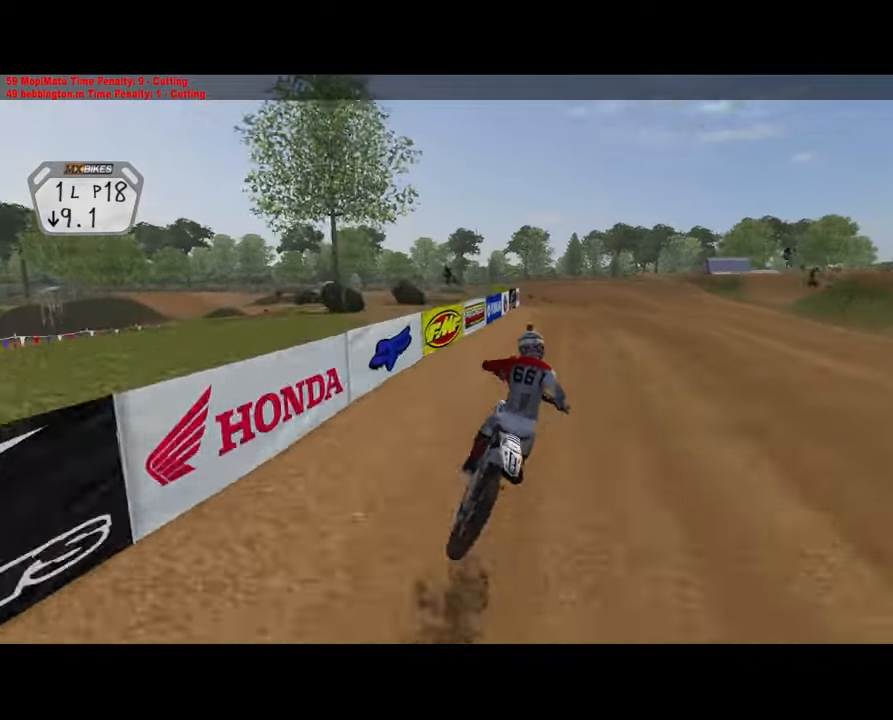
{"buttons": [], "left_stick": "center", "right_stick": "center", "events": [[66, "R2", "up"], [66, "left_stick", "center"], [100, "right_stick", "center"], [133, "R2", "down"], [166, "left_stick", "left"], [433, "R2", "up"], [433, "left_stick", "center"]]}
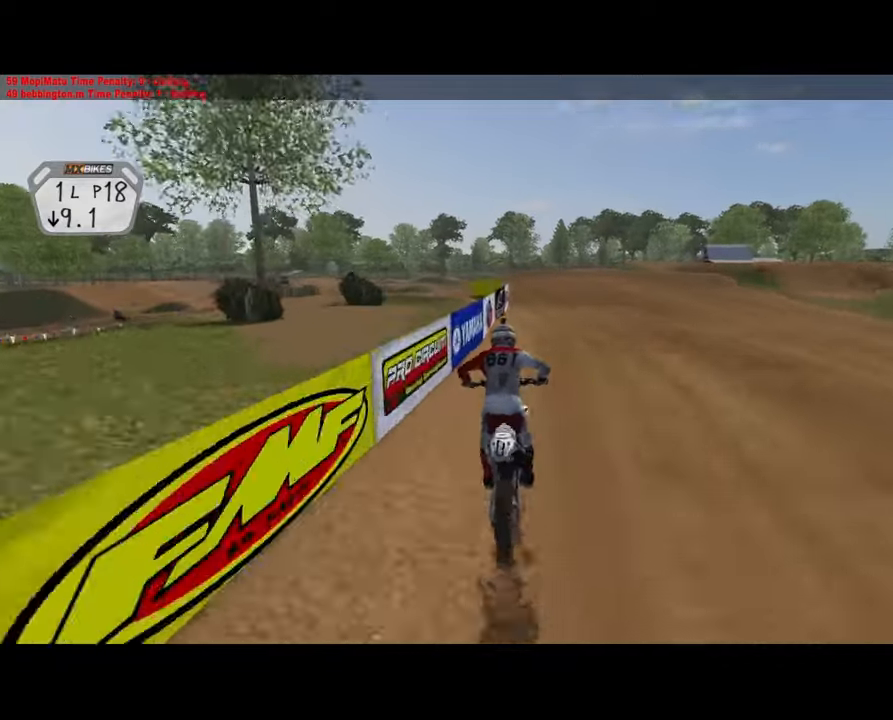
{"buttons": ["R2"], "left_stick": "left", "right_stick": "center", "events": [[33, "R2", "down"], [66, "left_stick", "left"], [133, "R2", "up"], [200, "left_stick", "center"], [266, "R2", "down"], [333, "R2", "up"], [400, "left_stick", "left"], [466, "R2", "down"]]}
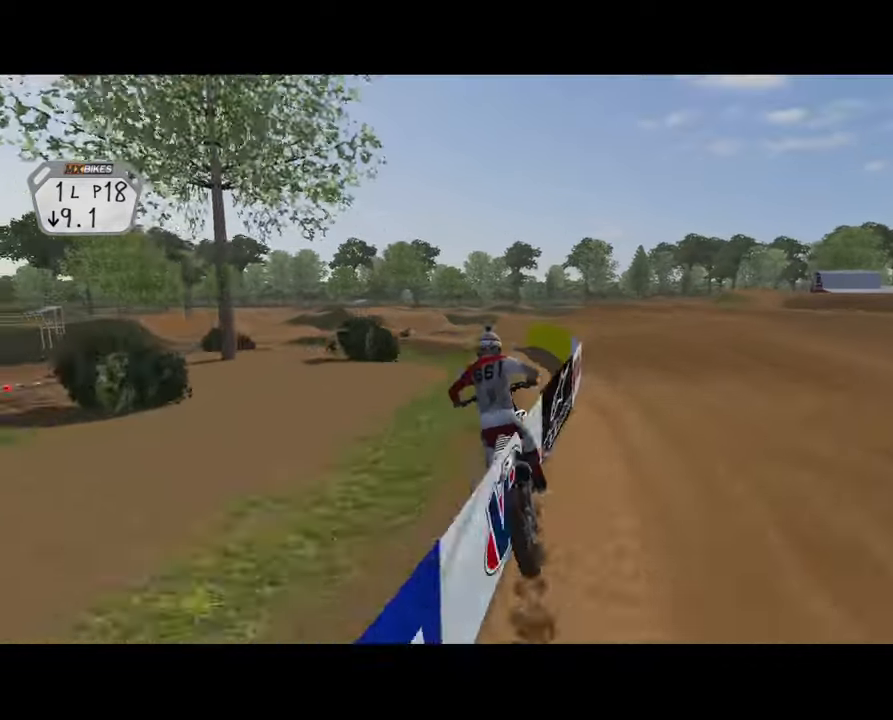
{"buttons": [], "left_stick": "left", "right_stick": "left", "events": [[33, "R2", "up"], [133, "R2", "down"], [200, "R2", "up"], [300, "R2", "down"], [400, "R2", "up"], [400, "right_stick", "left"]]}